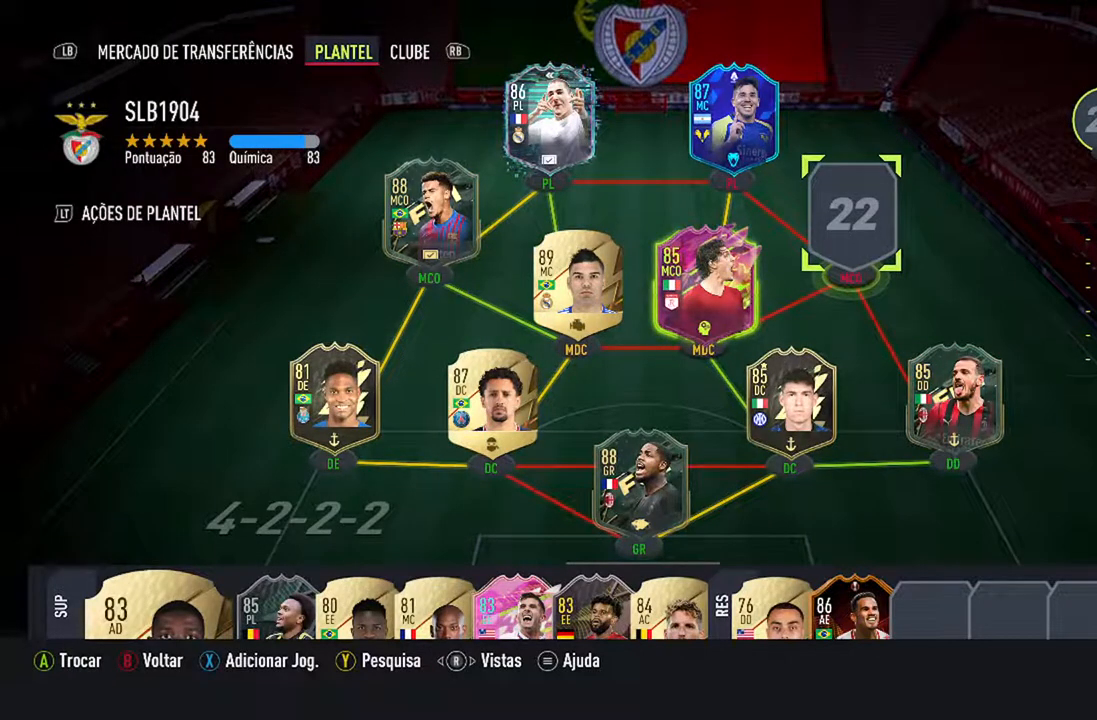
Gameplay with a controller (Xbox layout); each line is a JSON object with the inputs held at the frame after it. "events" lists button and stick changes between this image and that frame as [ms after this image, input, new state], when the widget could be followed in between. Not read: L2 L3.
{"buttons": [], "left_stick": "center", "right_stick": "center", "events": []}
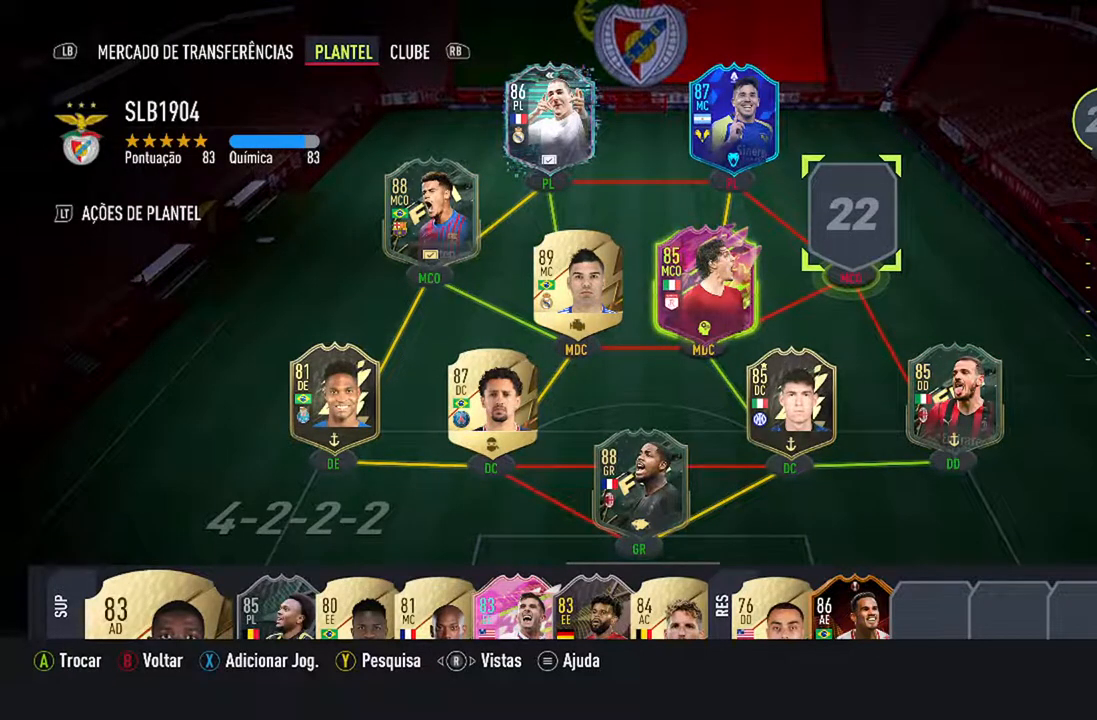
{"buttons": [], "left_stick": "center", "right_stick": "center", "events": []}
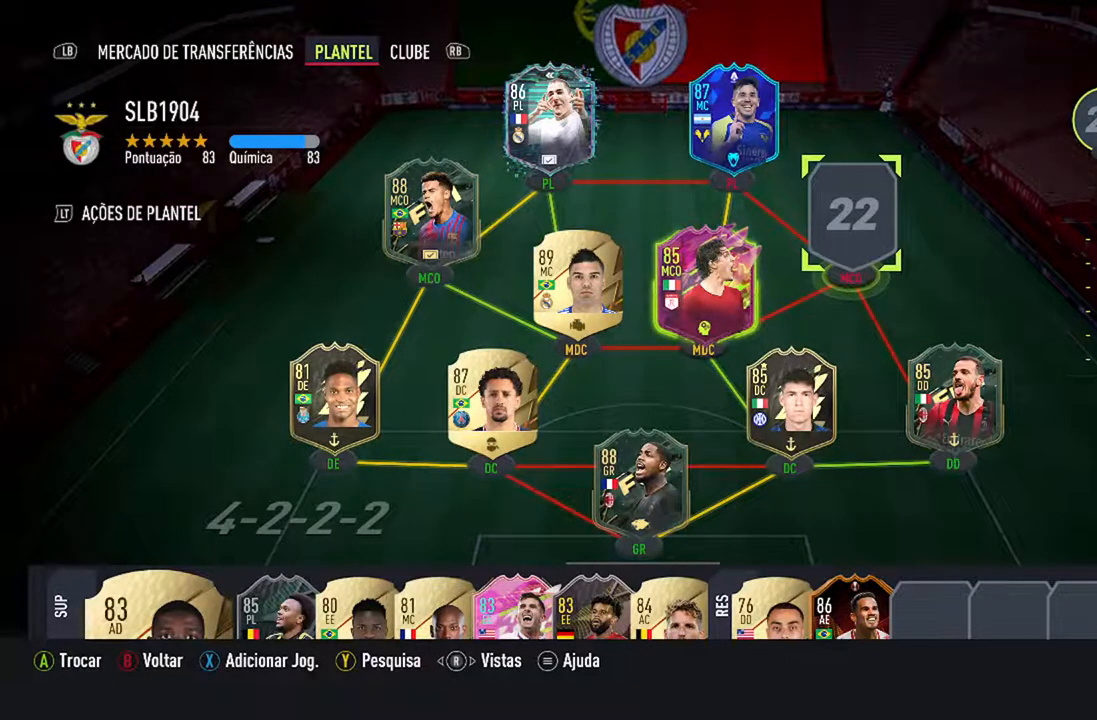
{"buttons": [], "left_stick": "center", "right_stick": "center", "events": []}
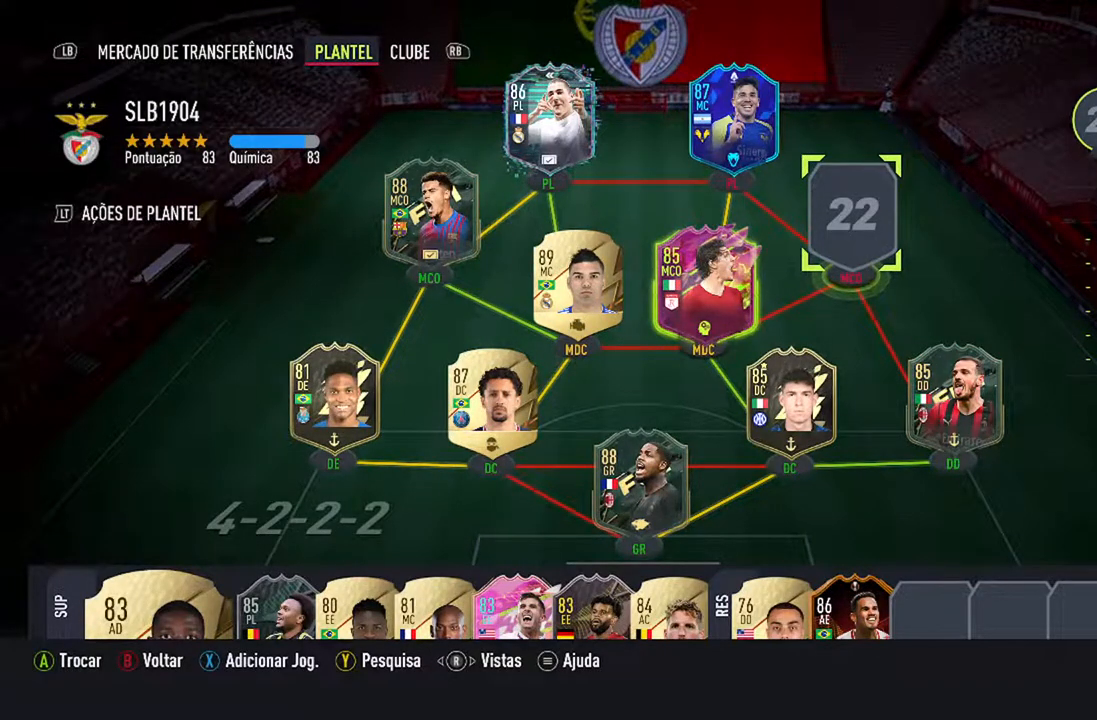
{"buttons": ["B"], "left_stick": "center", "right_stick": "center", "events": [[367, "B", "down"]]}
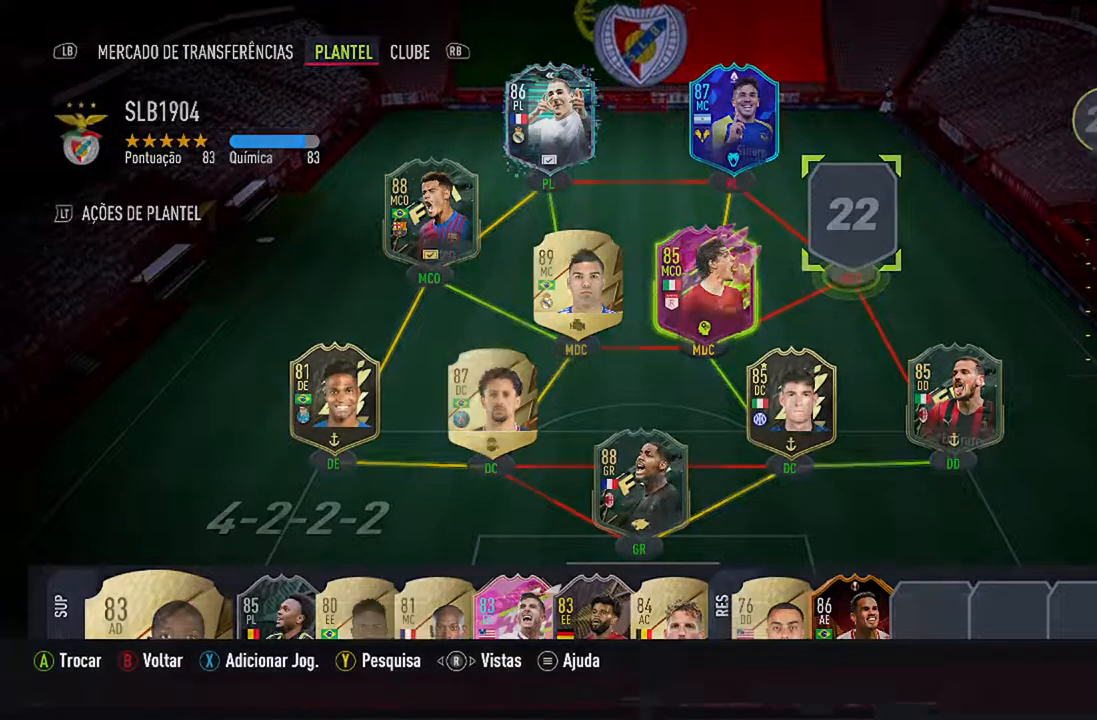
{"buttons": [], "left_stick": "center", "right_stick": "center", "events": [[33, "B", "up"]]}
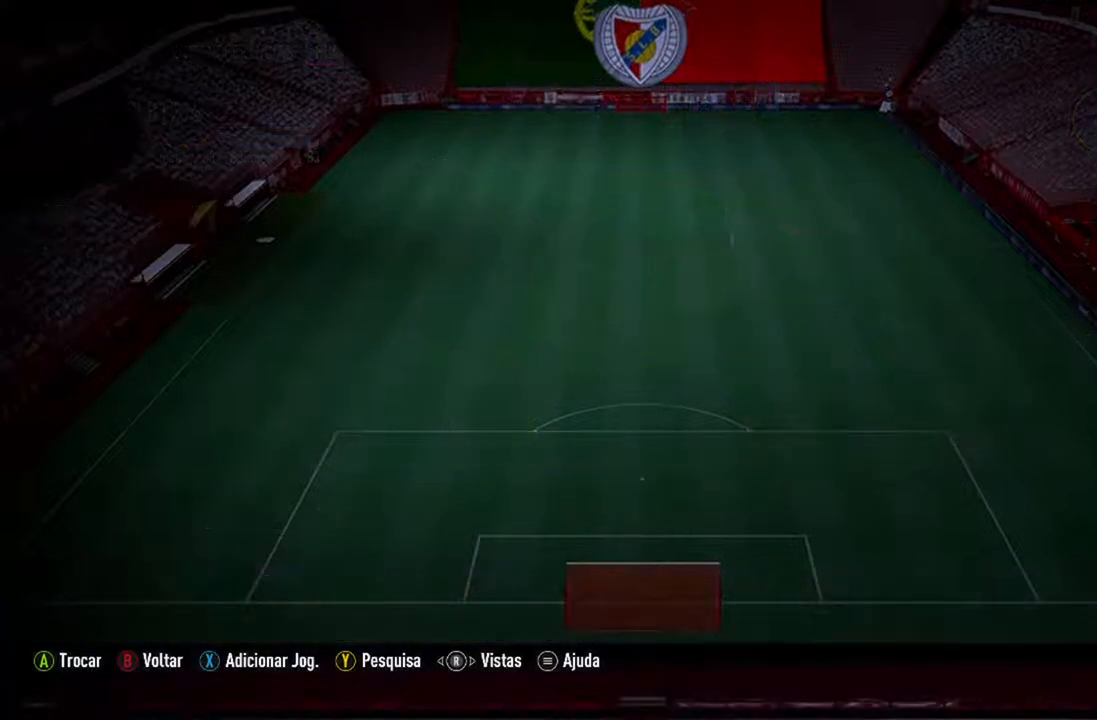
{"buttons": [], "left_stick": "center", "right_stick": "center", "events": []}
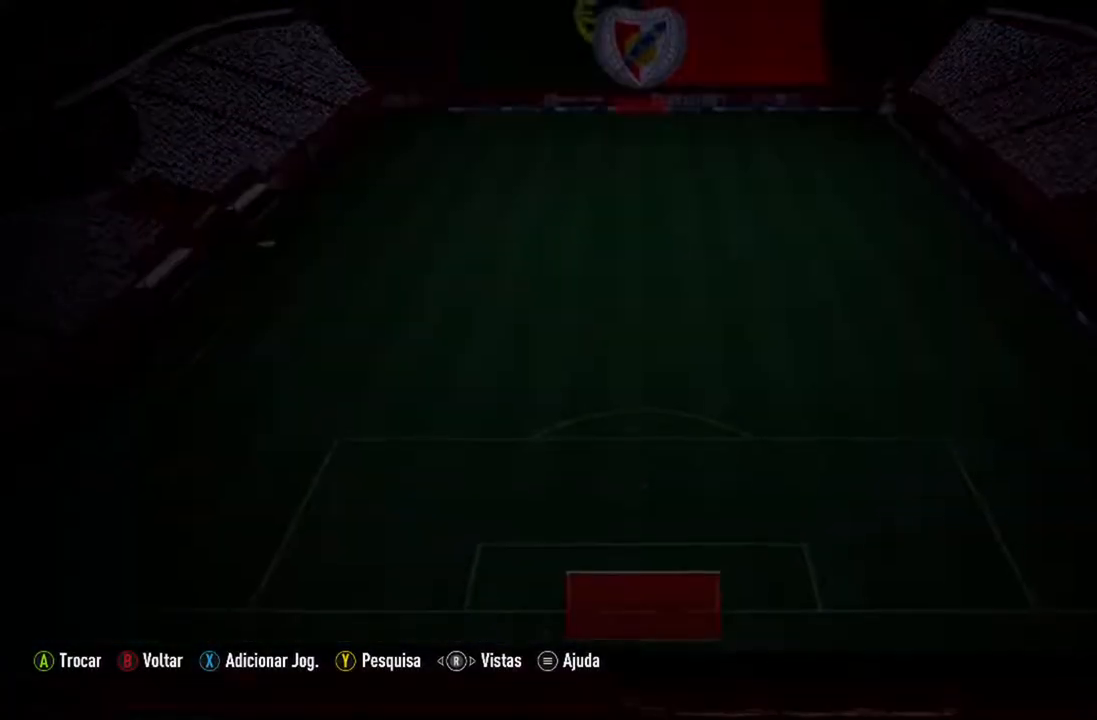
{"buttons": [], "left_stick": "center", "right_stick": "center", "events": []}
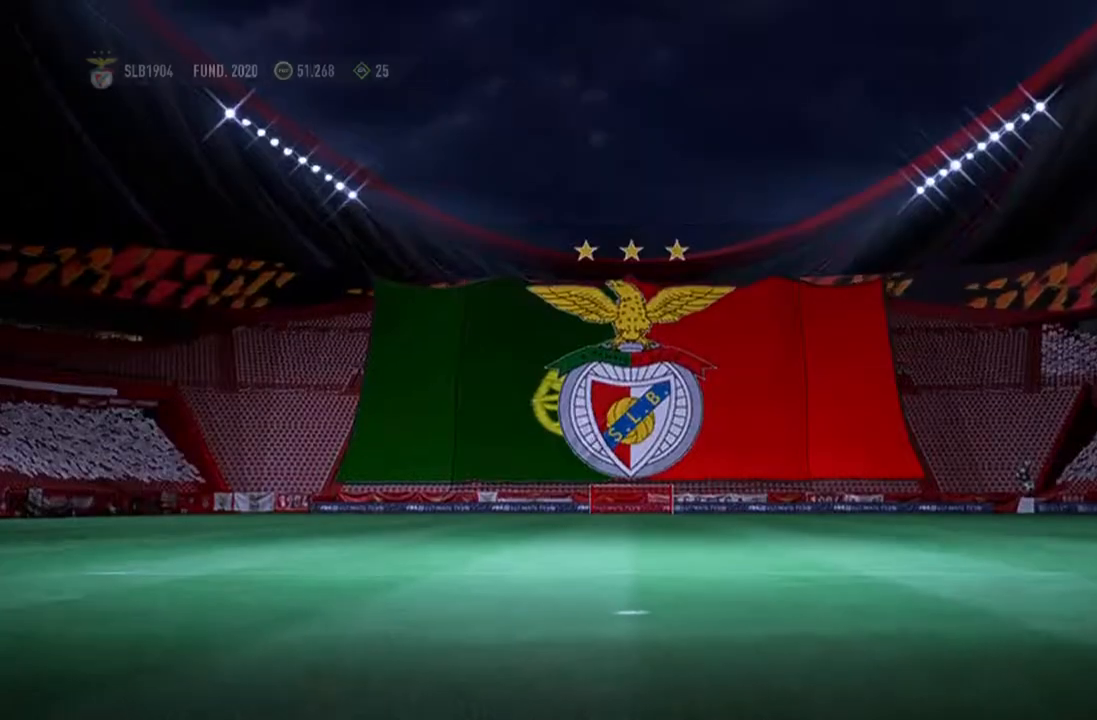
{"buttons": [], "left_stick": "center", "right_stick": "center", "events": []}
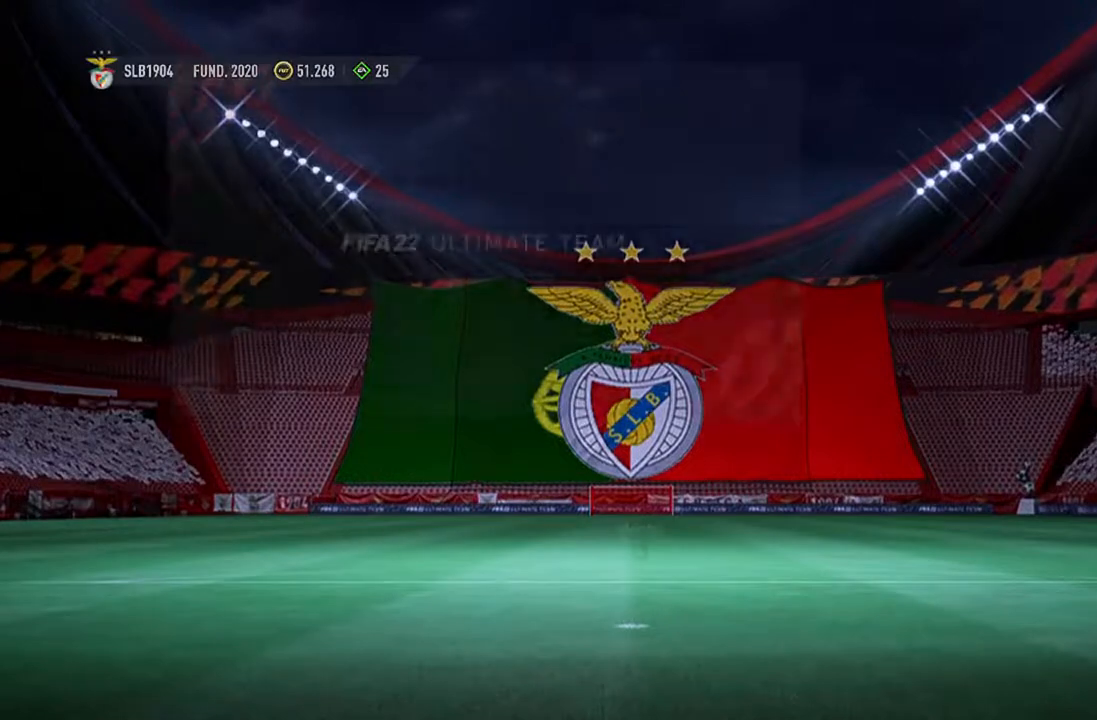
{"buttons": [], "left_stick": "center", "right_stick": "center", "events": []}
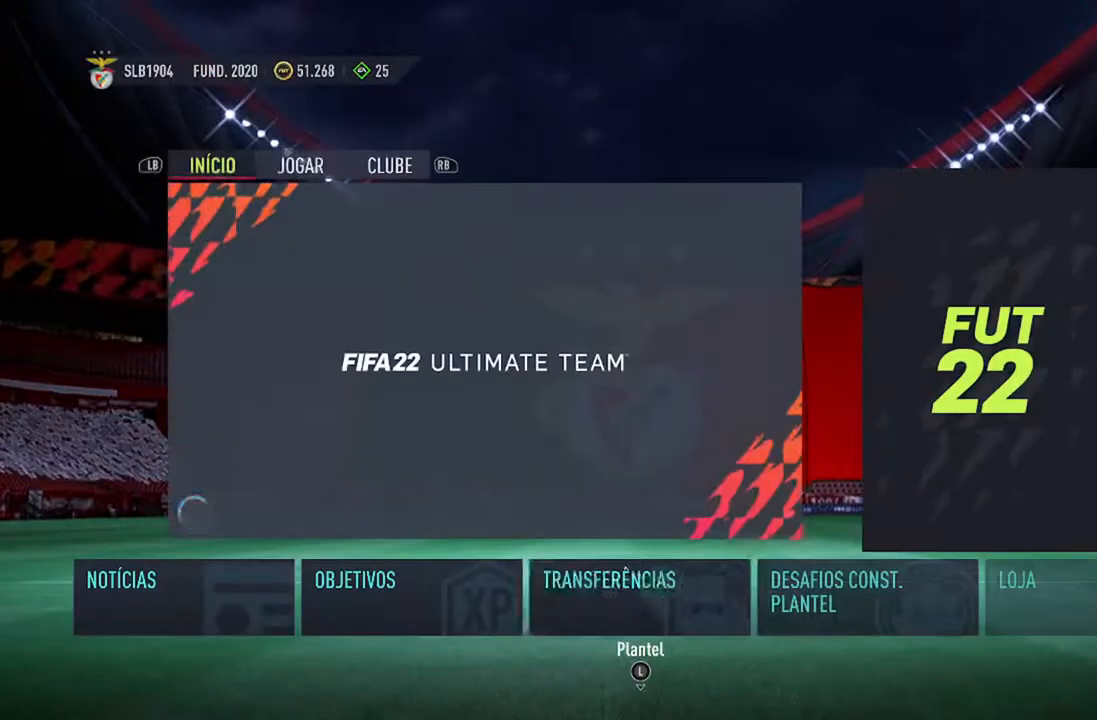
{"buttons": [], "left_stick": "center", "right_stick": "center", "events": []}
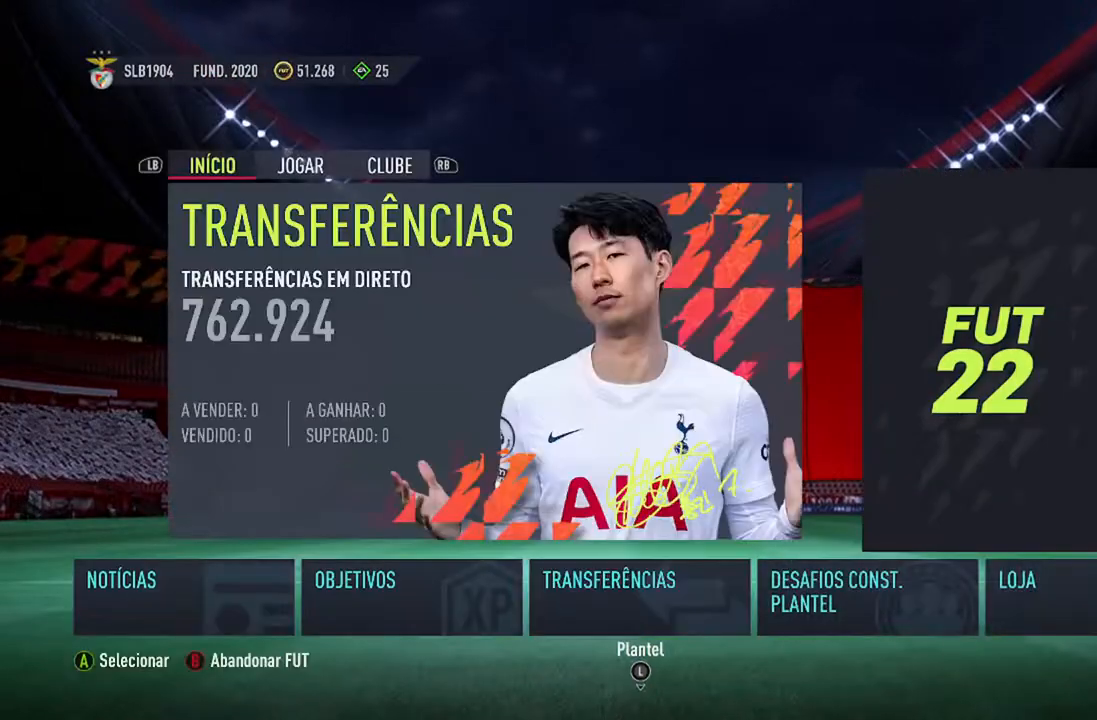
{"buttons": [], "left_stick": "center", "right_stick": "center", "events": []}
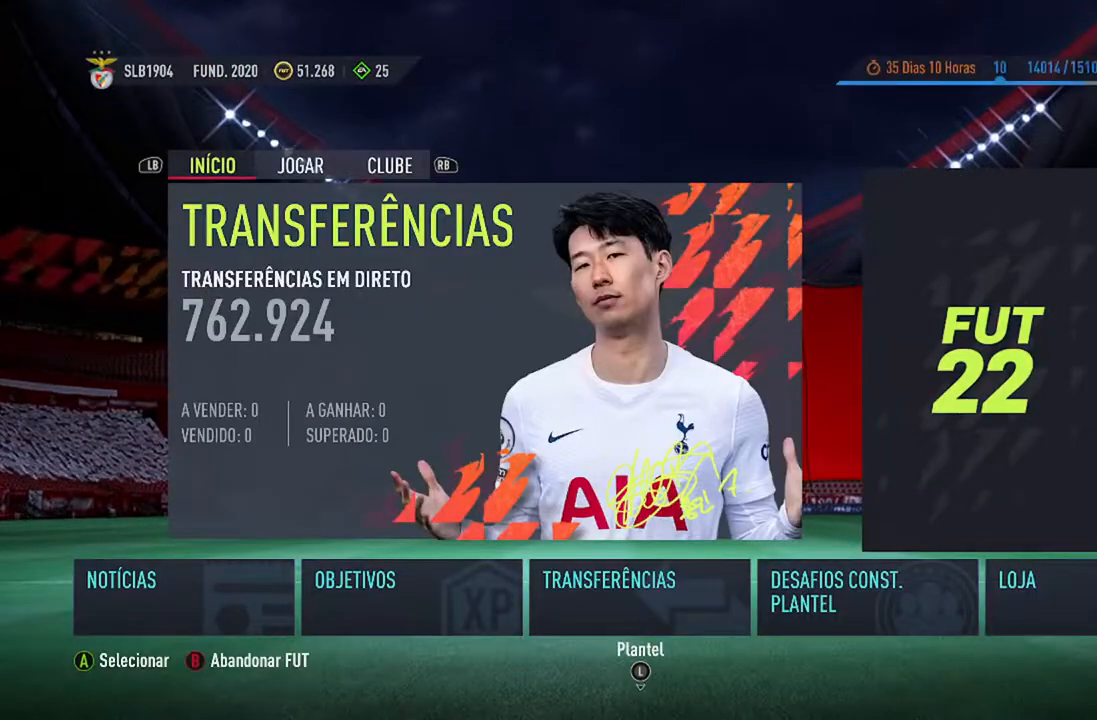
{"buttons": ["DPAD_RIGHT"], "left_stick": "center", "right_stick": "center", "events": [[433, "DPAD_RIGHT", "down"]]}
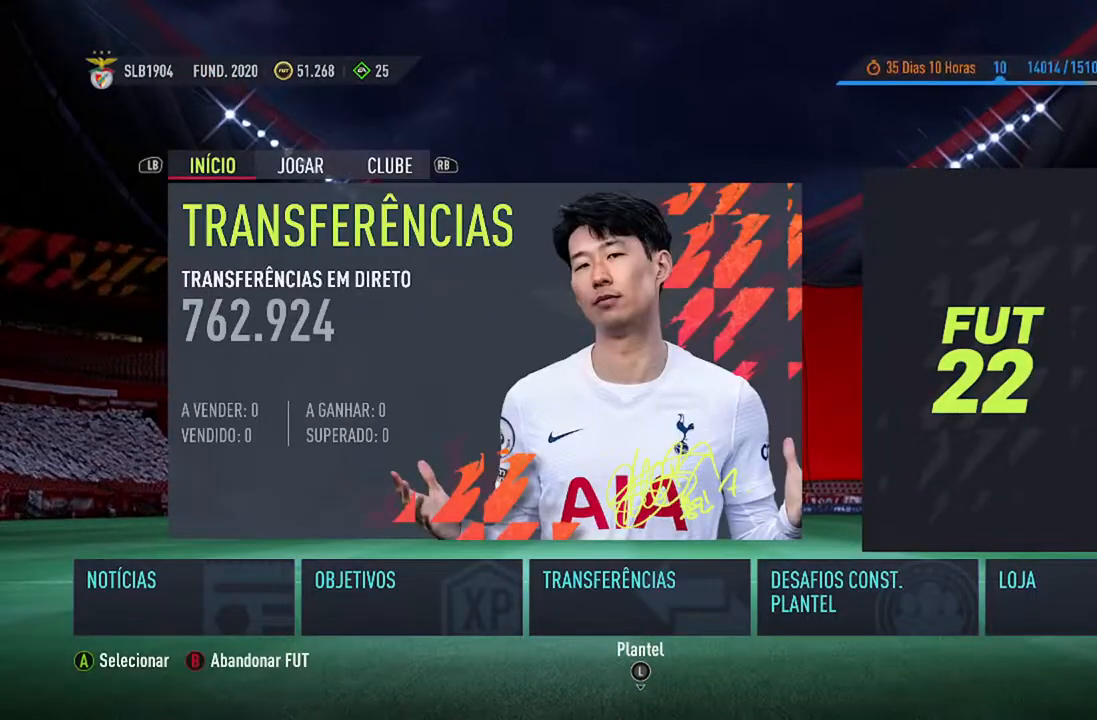
{"buttons": ["A"], "left_stick": "center", "right_stick": "center", "events": [[67, "DPAD_RIGHT", "up"], [333, "A", "down"]]}
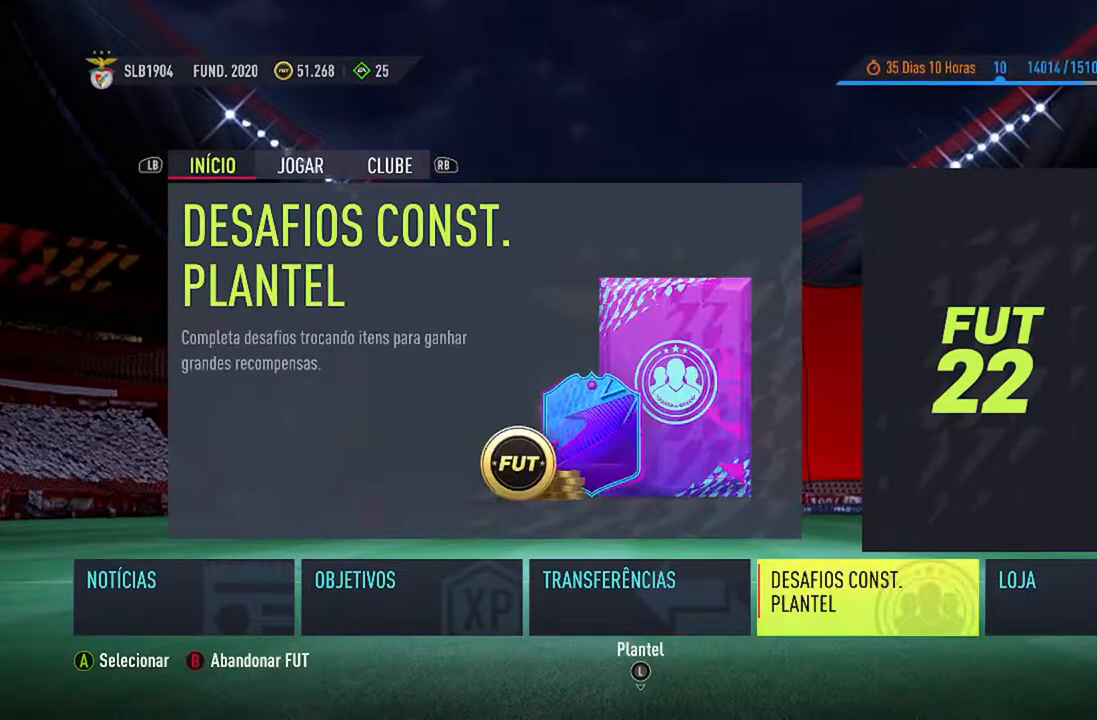
{"buttons": [], "left_stick": "center", "right_stick": "center", "events": [[33, "A", "up"]]}
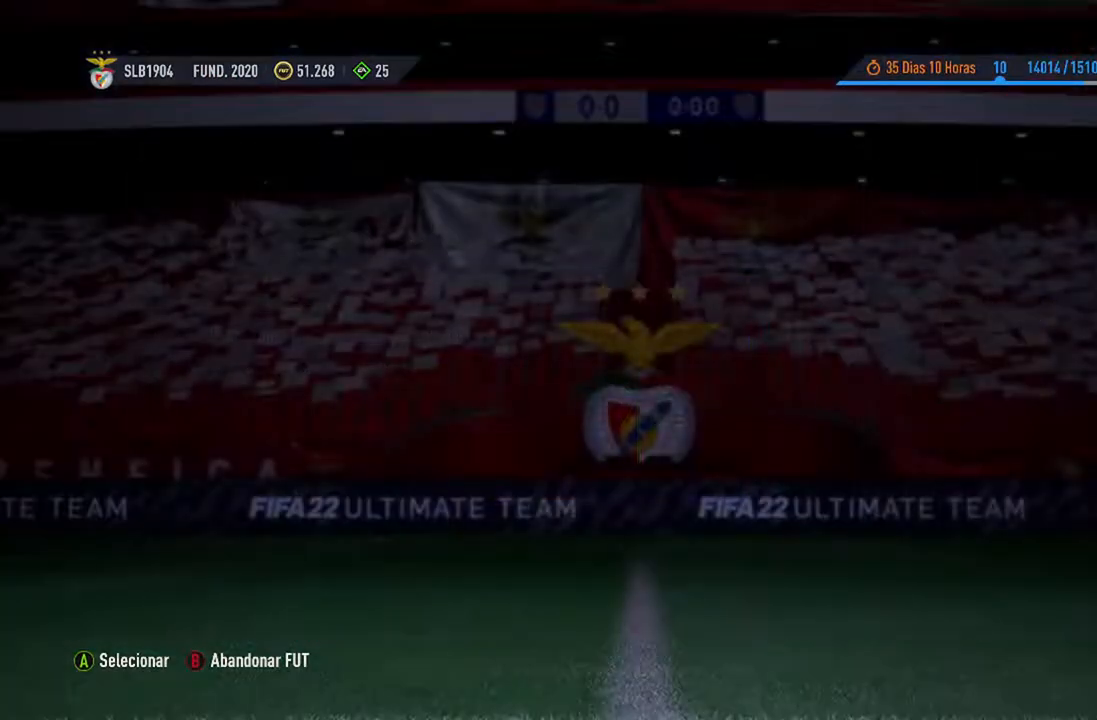
{"buttons": [], "left_stick": "center", "right_stick": "center", "events": []}
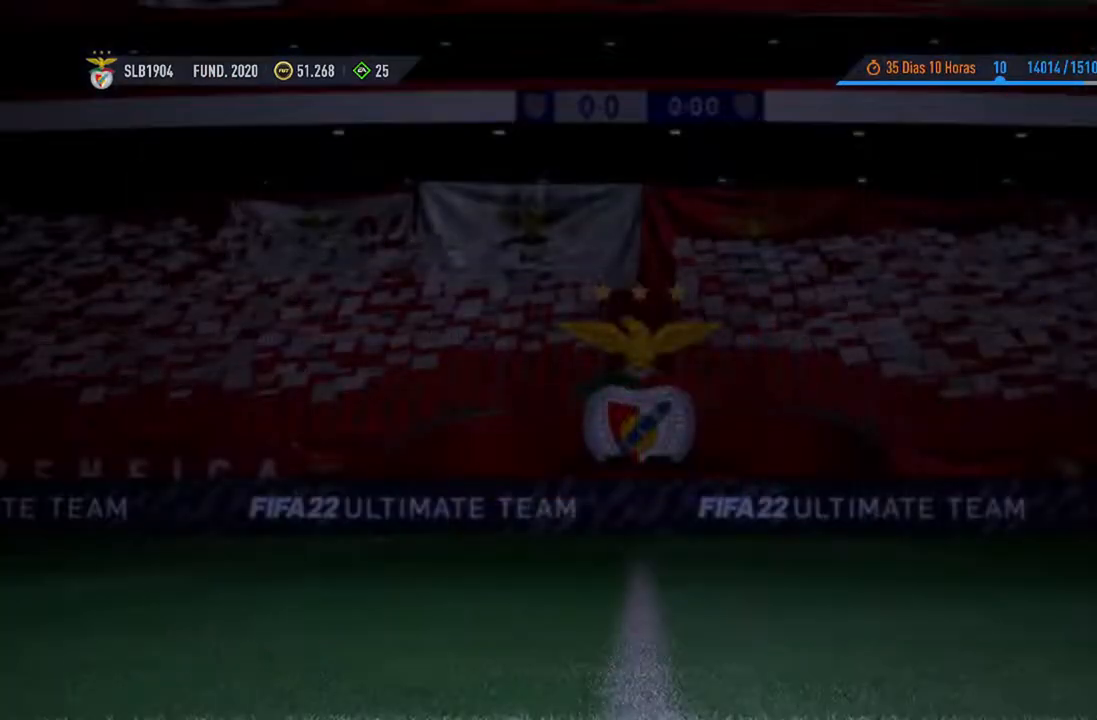
{"buttons": [], "left_stick": "center", "right_stick": "center", "events": []}
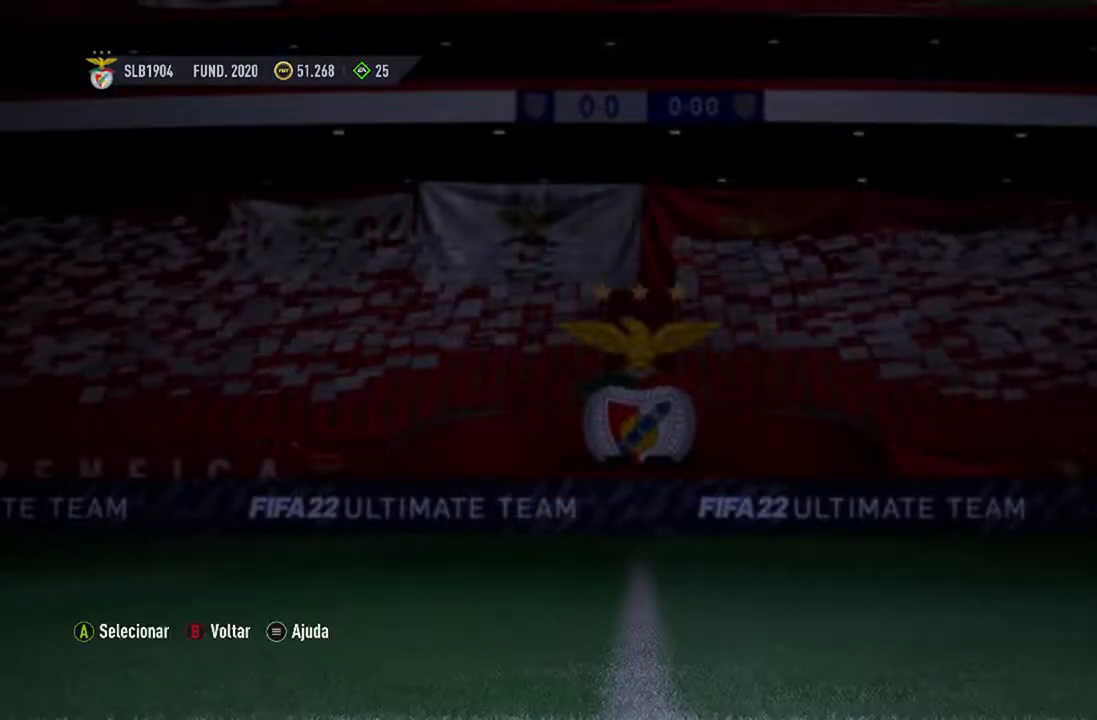
{"buttons": [], "left_stick": "center", "right_stick": "center", "events": []}
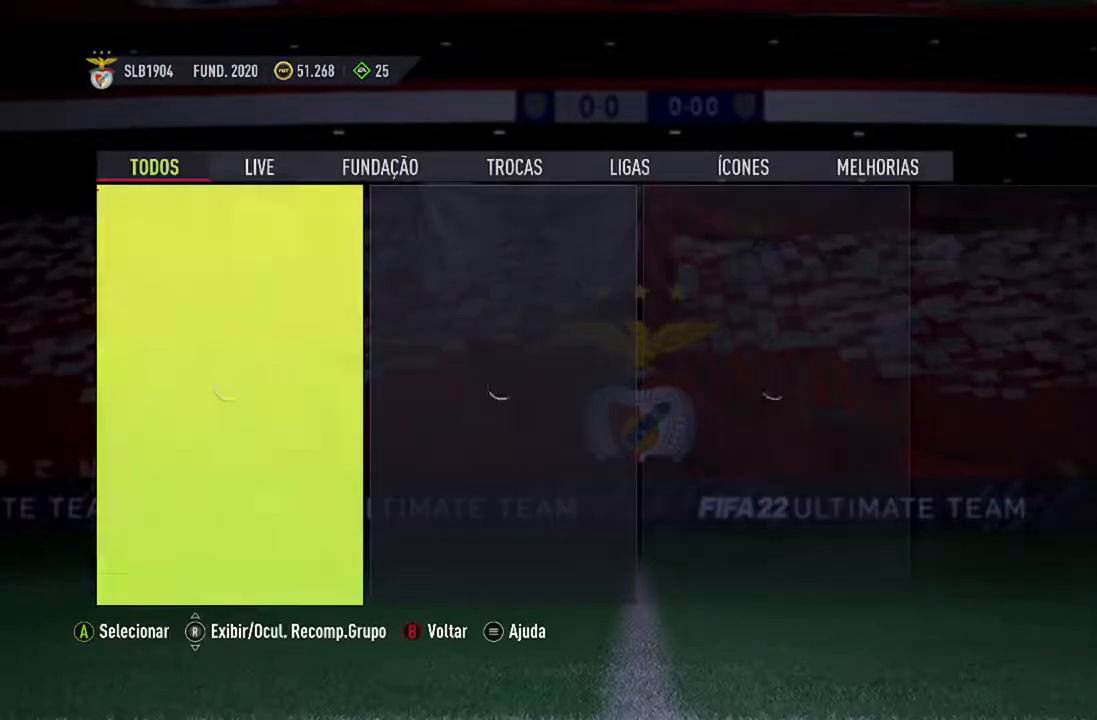
{"buttons": [], "left_stick": "center", "right_stick": "center", "events": []}
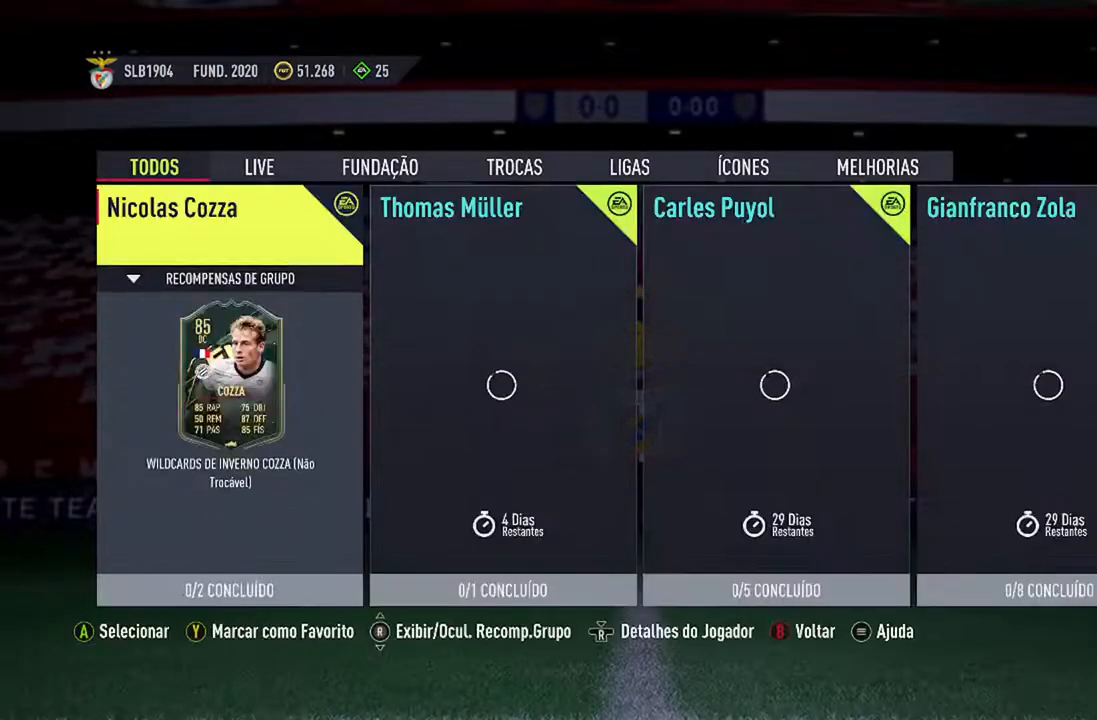
{"buttons": [], "left_stick": "center", "right_stick": "center", "events": []}
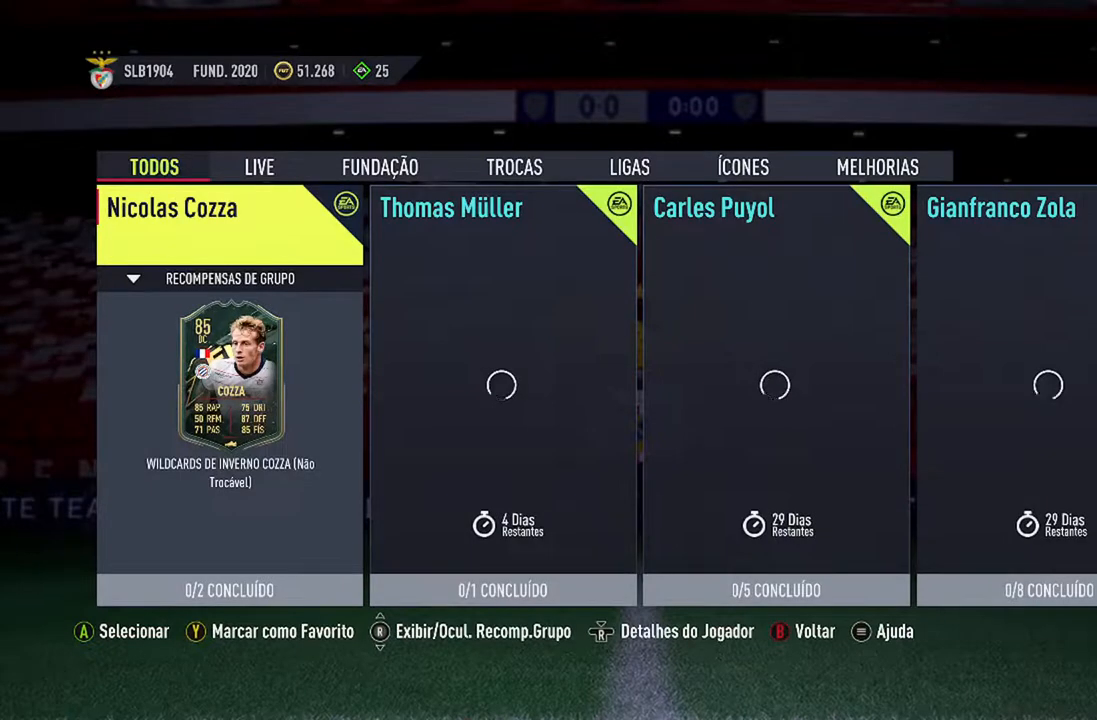
{"buttons": [], "left_stick": "center", "right_stick": "center", "events": []}
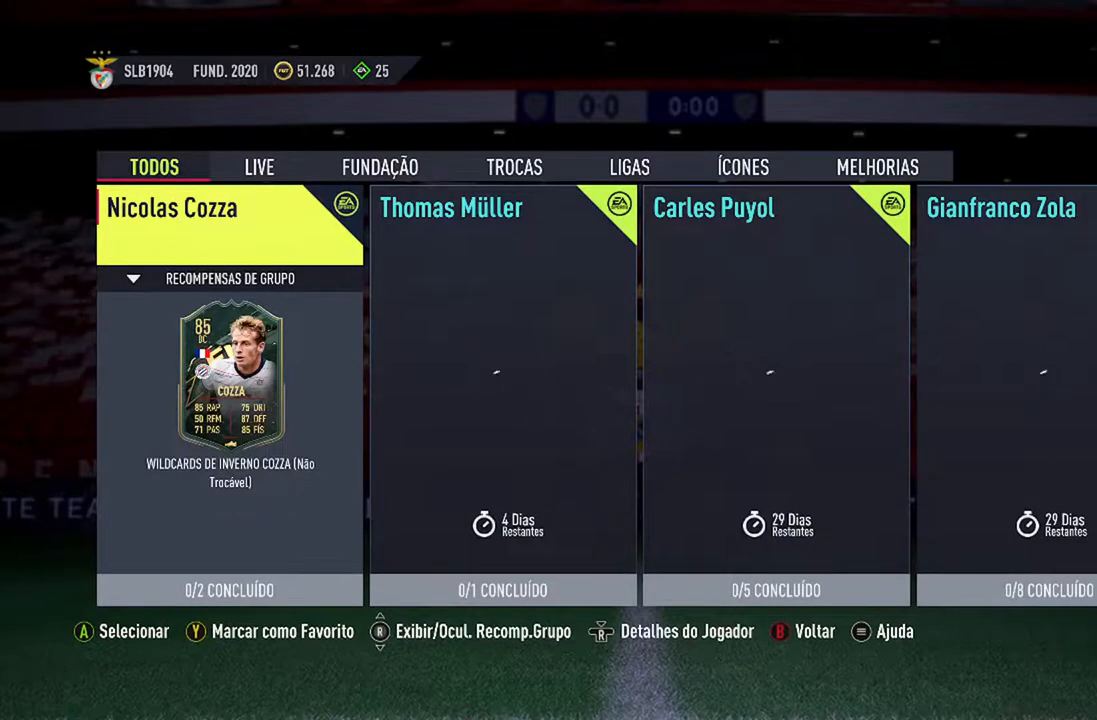
{"buttons": [], "left_stick": "center", "right_stick": "center", "events": []}
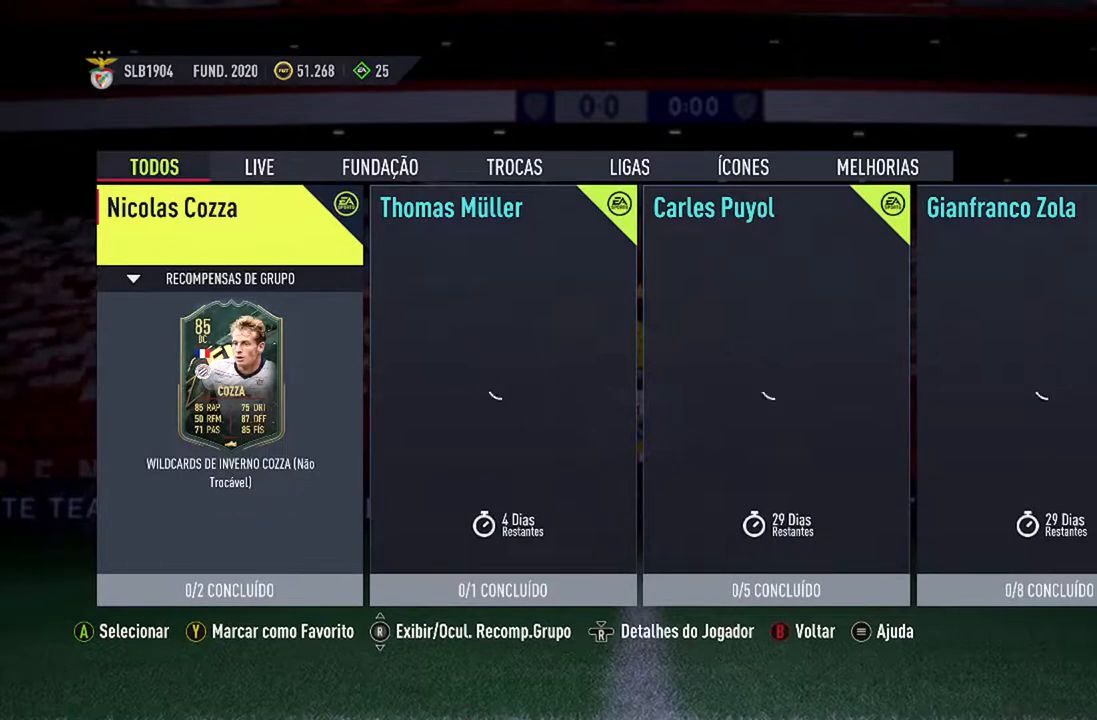
{"buttons": [], "left_stick": "center", "right_stick": "center", "events": []}
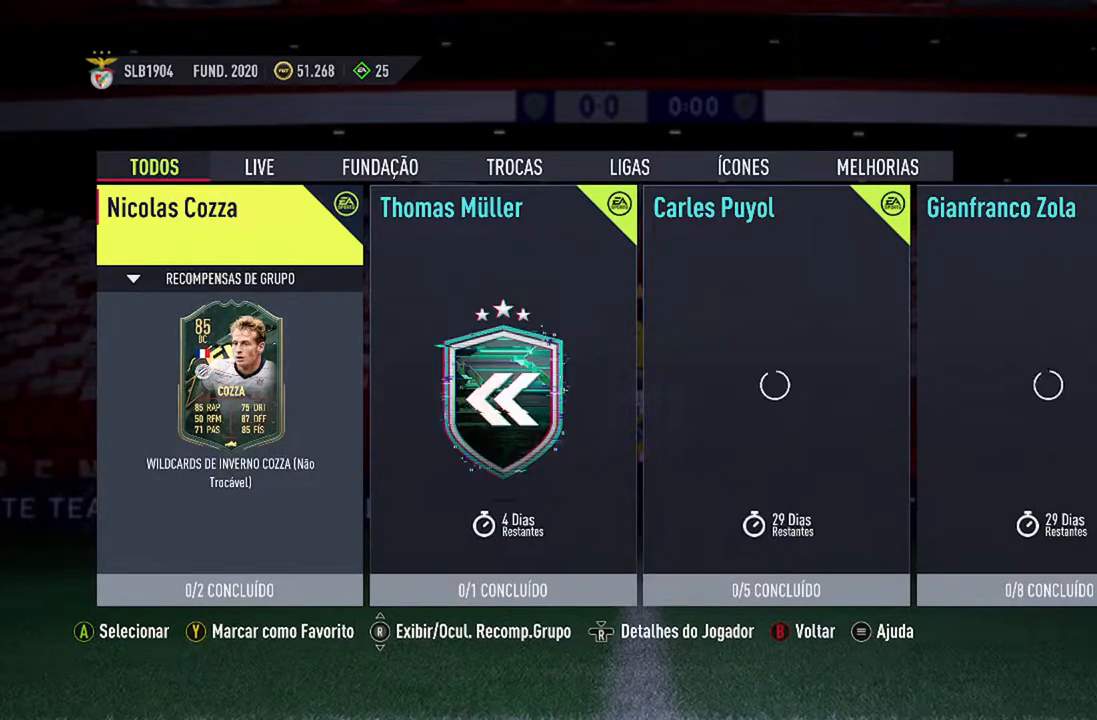
{"buttons": [], "left_stick": "center", "right_stick": "center", "events": [[200, "DPAD_RIGHT", "down"], [367, "DPAD_RIGHT", "up"]]}
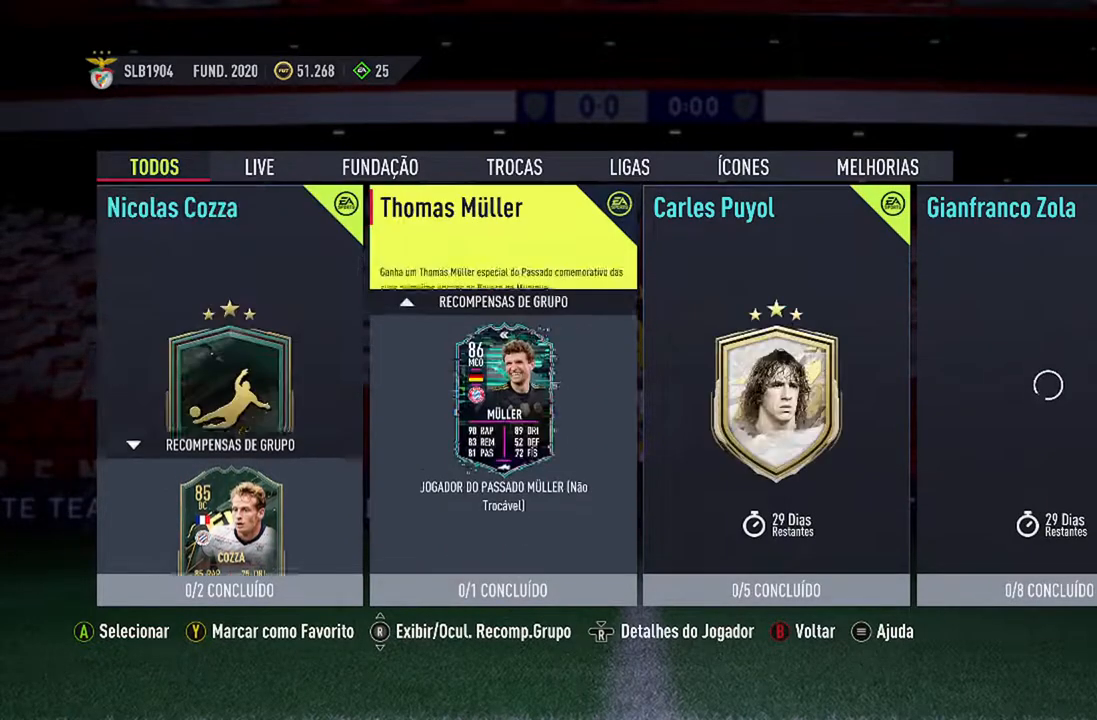
{"buttons": [], "left_stick": "center", "right_stick": "center", "events": []}
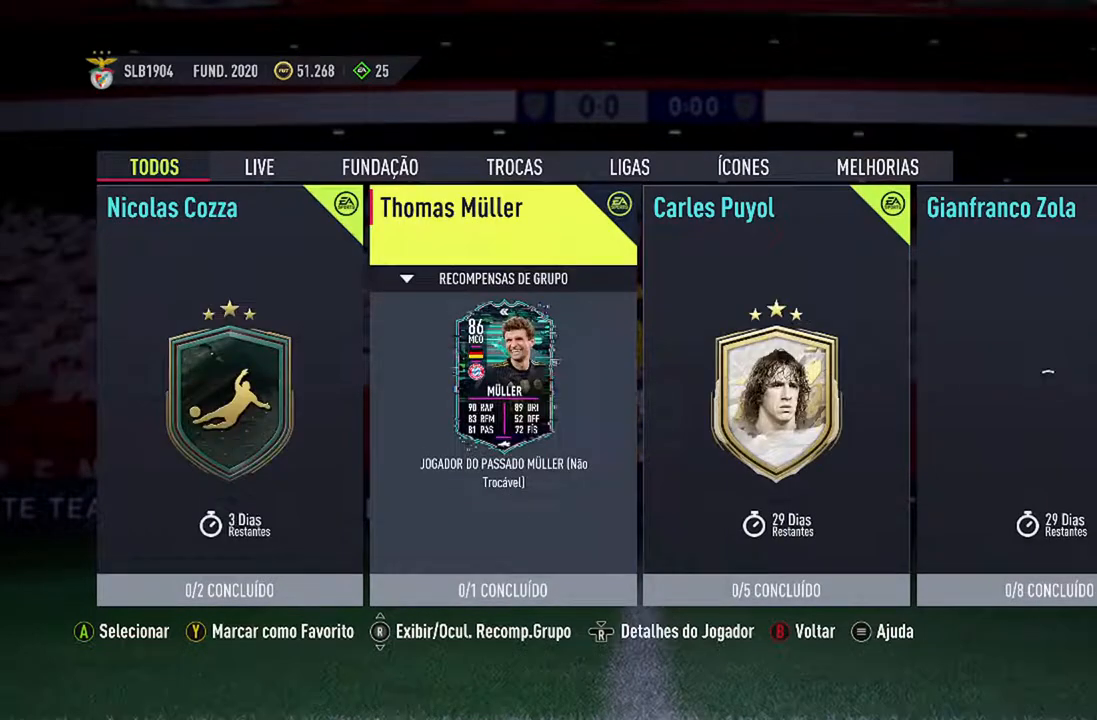
{"buttons": [], "left_stick": "center", "right_stick": "center", "events": [[267, "DPAD_LEFT", "down"], [400, "DPAD_LEFT", "up"]]}
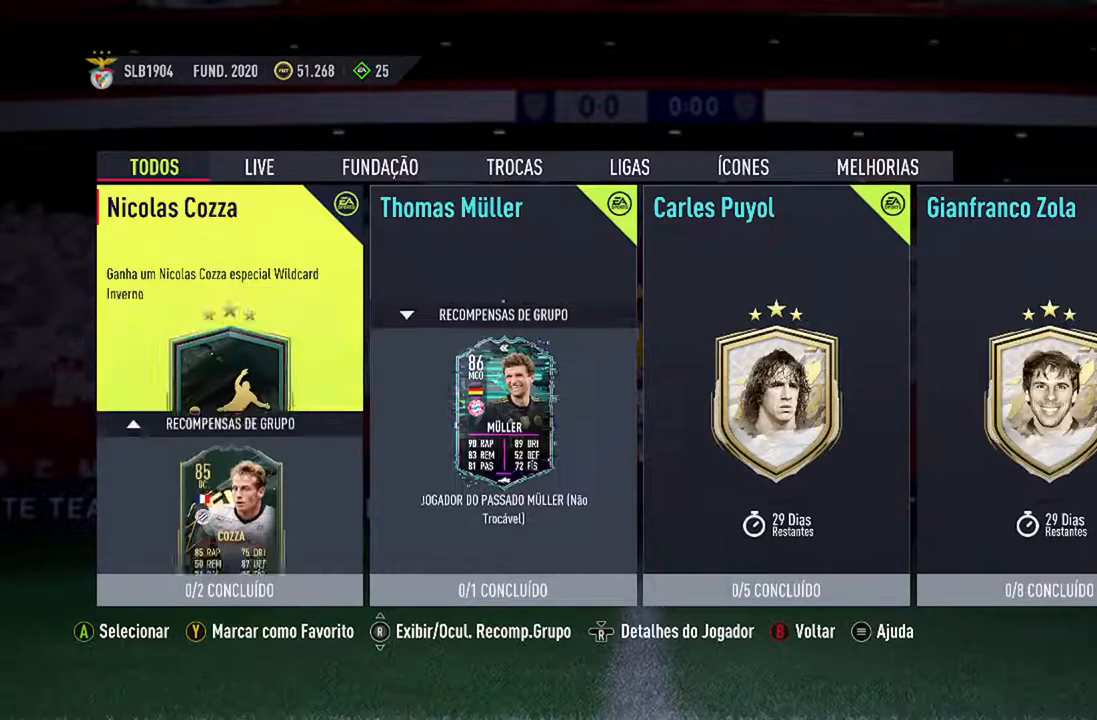
{"buttons": [], "left_stick": "center", "right_stick": "center", "events": []}
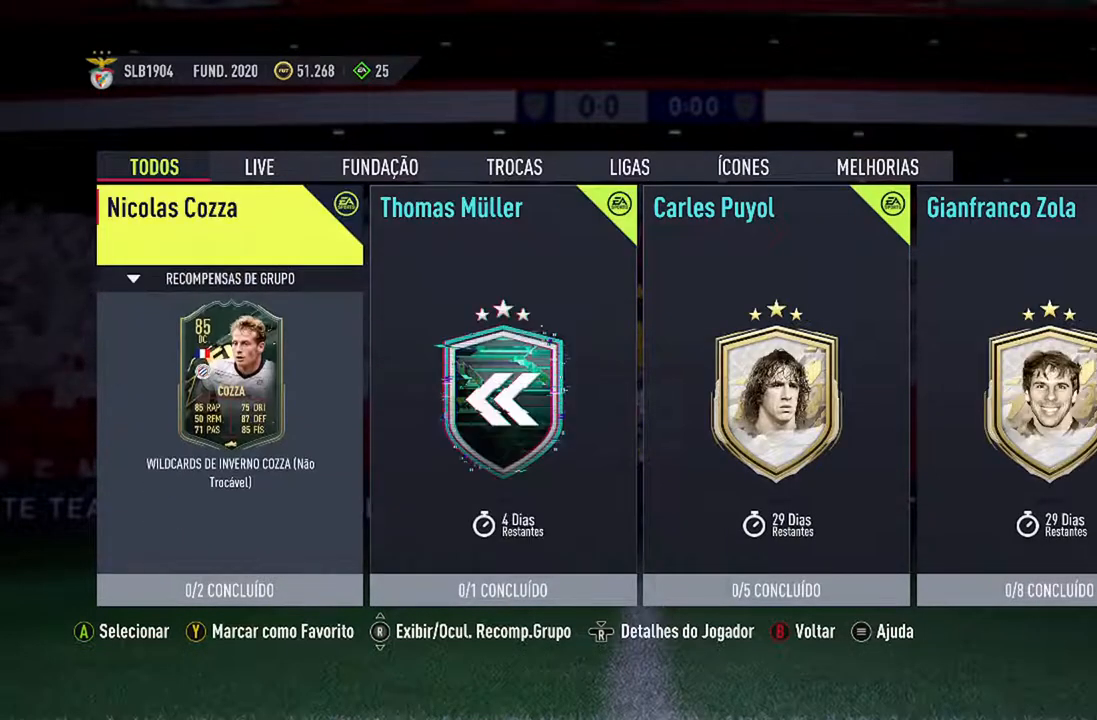
{"buttons": [], "left_stick": "center", "right_stick": "center", "events": []}
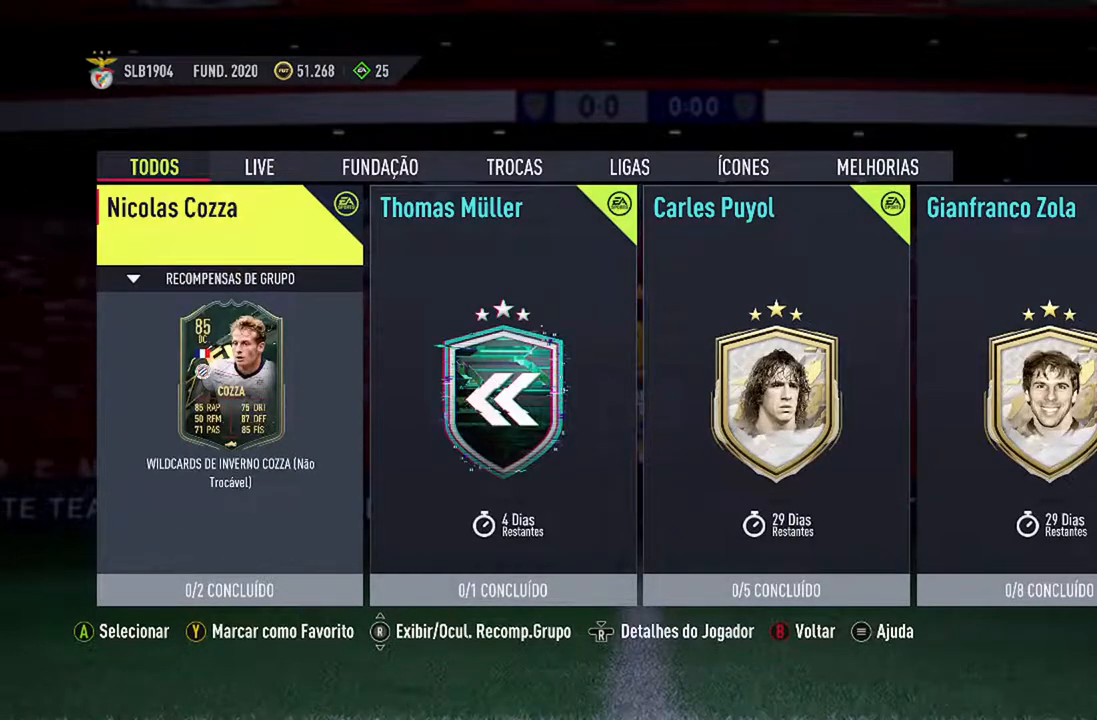
{"buttons": [], "left_stick": "center", "right_stick": "center", "events": []}